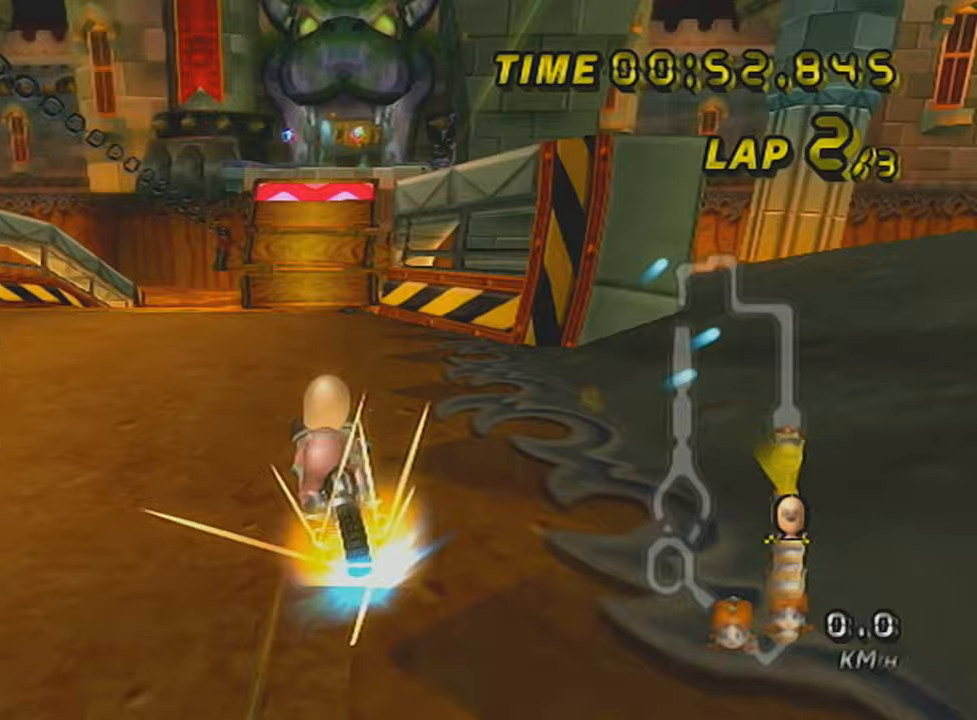
Gameplay with a controller (Nintendo layout); each line is a JSON object with the inputs held at the frame after it. "events" lists button and stick changes between this image and that frame as [ms after this image, input, new state], when the widget could be followed in between. Not read: L3 R3 right_stick.
{"buttons": ["A", "X"], "left_stick": "center", "events": [[234, "left_stick", "right"], [417, "DPAD_UP", "down"], [434, "left_stick", "center"], [484, "DPAD_UP", "up"], [484, "X", "down"]]}
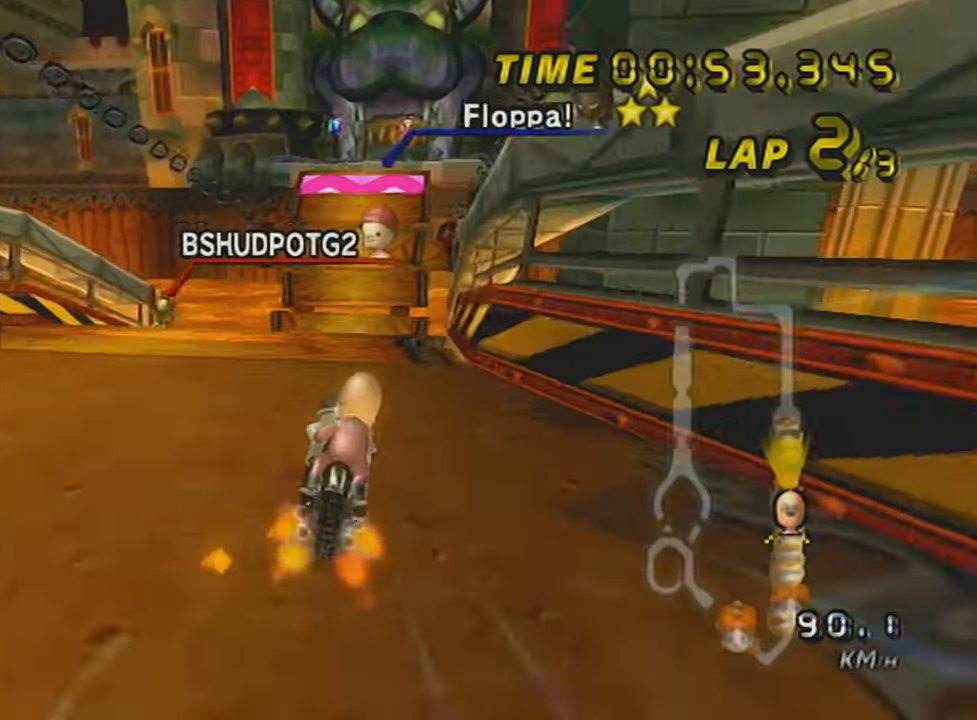
{"buttons": ["A", "DPAD_UP"], "left_stick": "center", "events": [[83, "DPAD_UP", "down"], [183, "DPAD_UP", "up"], [216, "X", "up"], [283, "DPAD_UP", "down"], [333, "DPAD_UP", "up"], [433, "DPAD_UP", "down"]]}
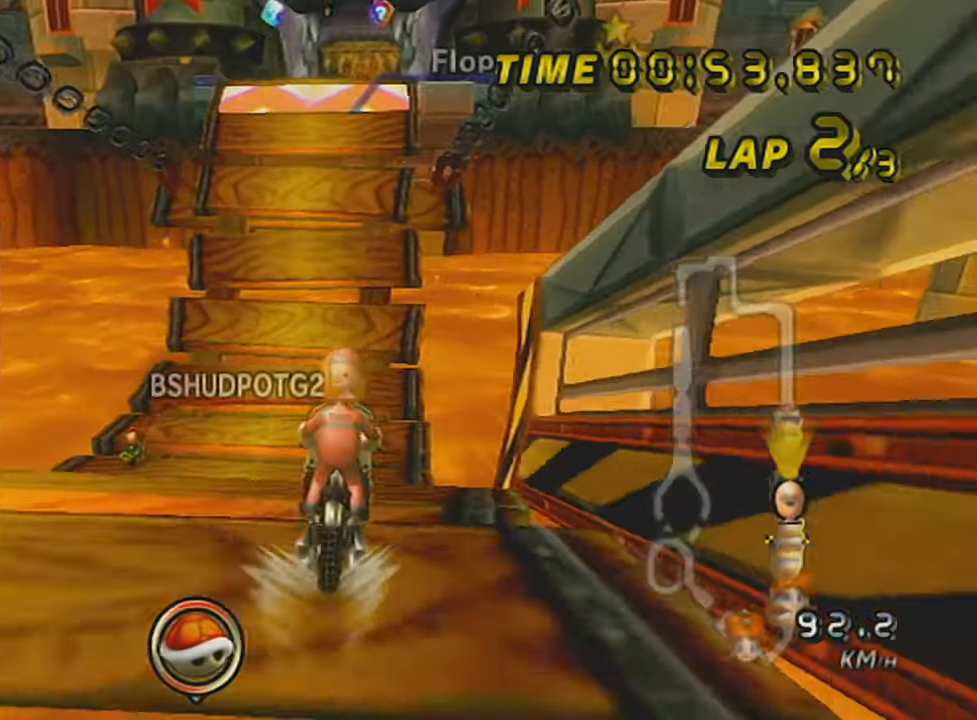
{"buttons": ["A"], "left_stick": "right", "events": [[33, "DPAD_UP", "up"], [284, "left_stick", "right"]]}
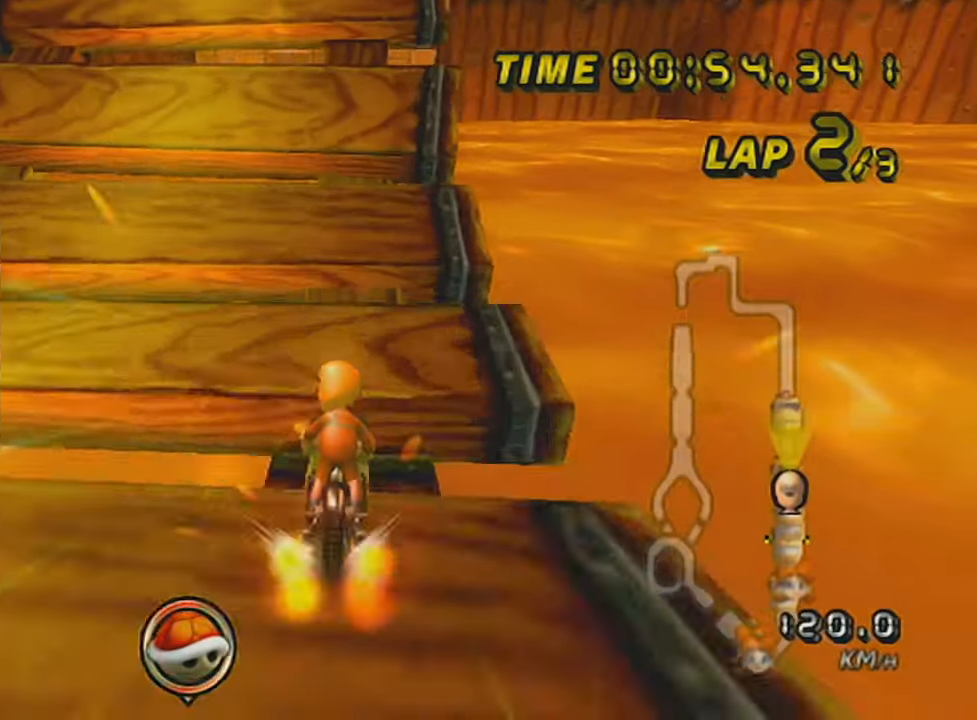
{"buttons": ["A", "R1"], "left_stick": "center", "events": [[33, "left_stick", "center"], [66, "DPAD_UP", "down"], [133, "DPAD_UP", "up"], [383, "R1", "down"]]}
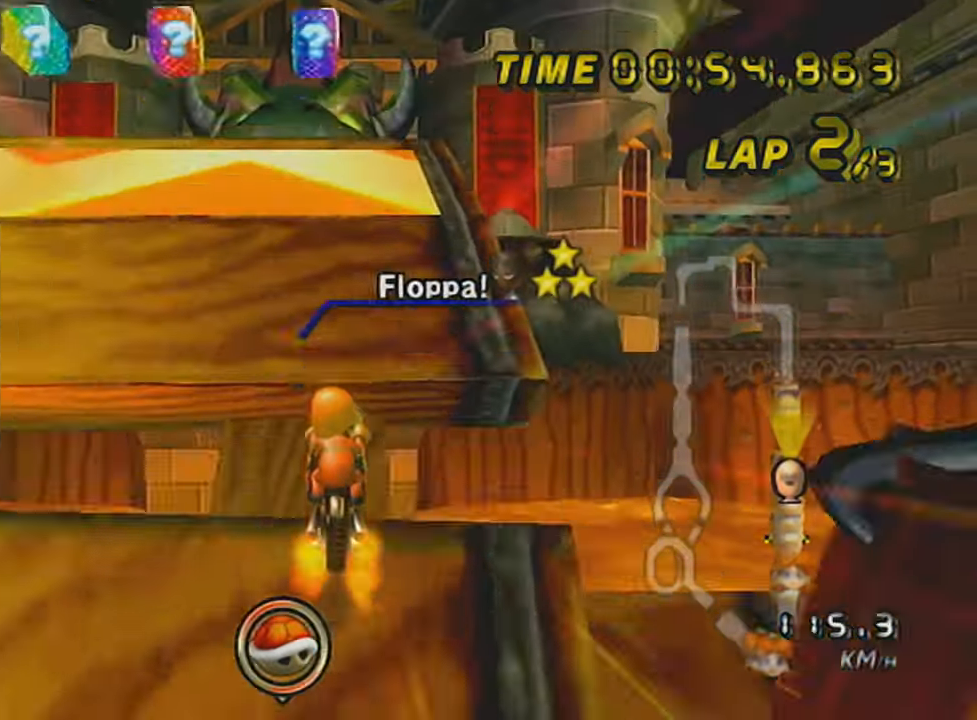
{"buttons": ["A", "X", "R1"], "left_stick": "up", "events": [[83, "left_stick", "down-left"], [133, "left_stick", "left"], [150, "DPAD_UP", "down"], [234, "DPAD_UP", "up"], [400, "left_stick", "up"], [450, "X", "down"]]}
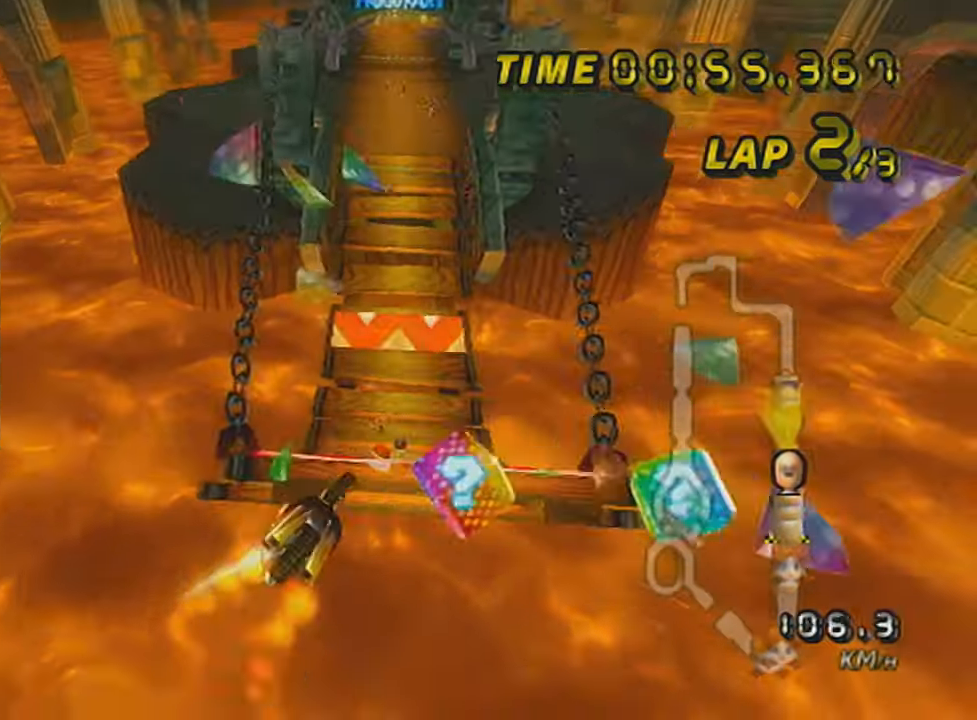
{"buttons": ["A", "R1"], "left_stick": "up", "events": [[383, "X", "up"]]}
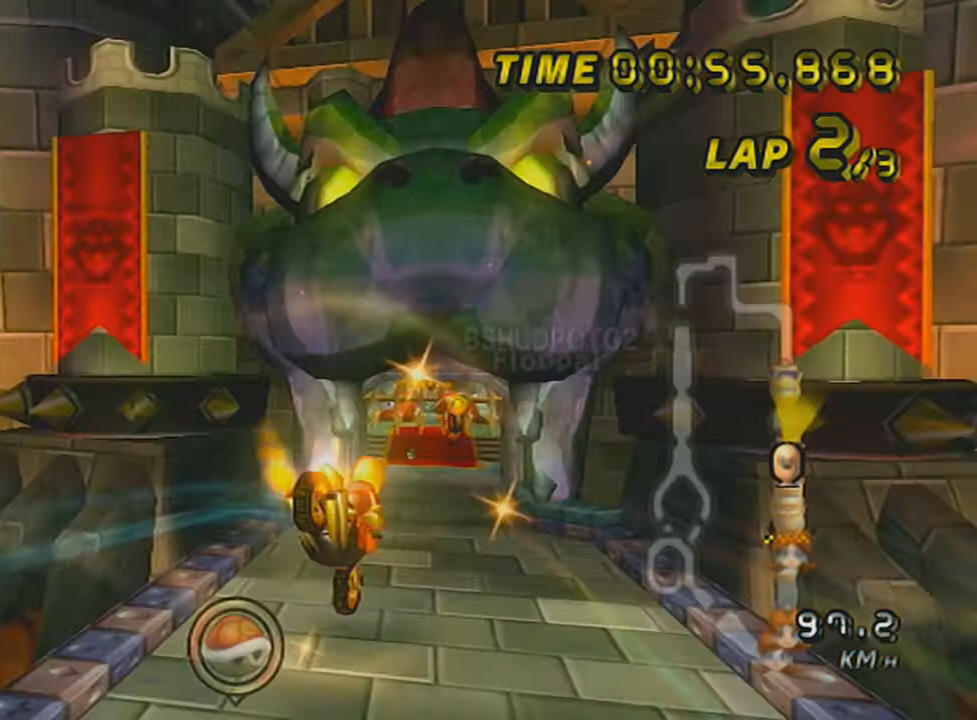
{"buttons": ["A", "R1"], "left_stick": "down", "events": [[234, "left_stick", "down"], [284, "L1", "down"], [450, "L1", "up"]]}
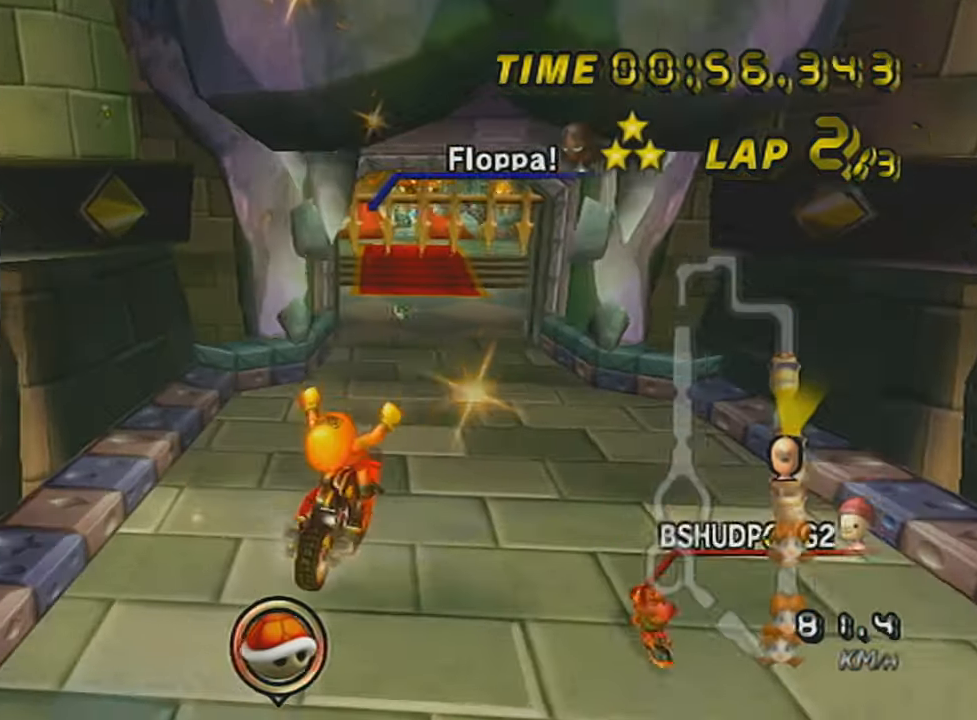
{"buttons": ["A", "R1"], "left_stick": "center", "events": [[250, "left_stick", "center"], [400, "L1", "down"], [500, "L1", "up"]]}
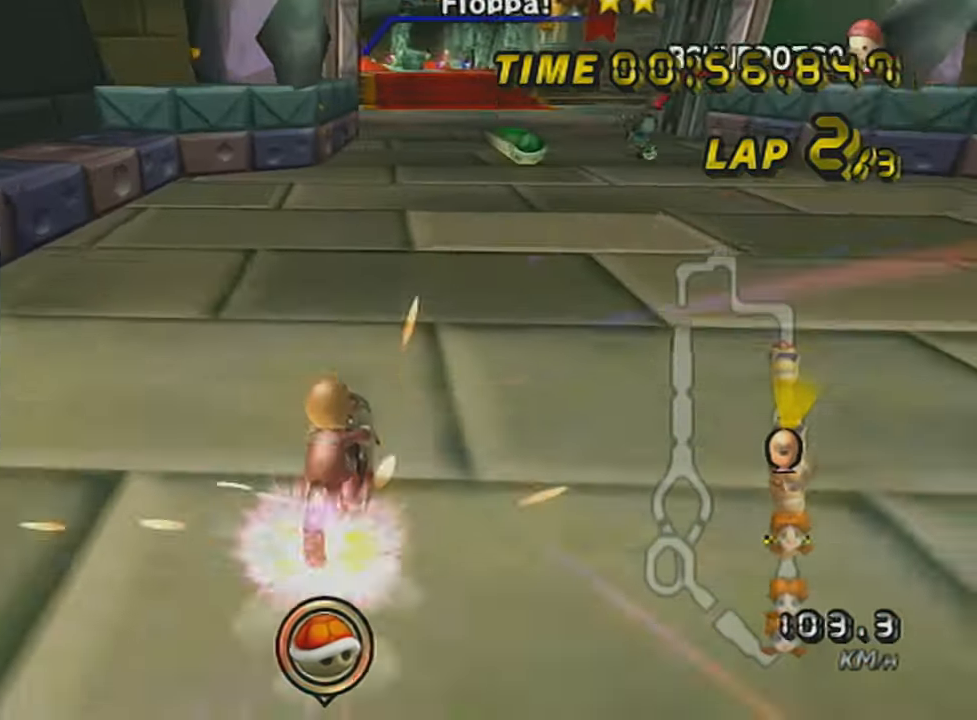
{"buttons": ["A"], "left_stick": "right", "events": [[217, "R1", "up"], [251, "DPAD_UP", "down"], [351, "DPAD_UP", "up"], [417, "DPAD_UP", "down"], [417, "left_stick", "right"], [467, "DPAD_UP", "up"]]}
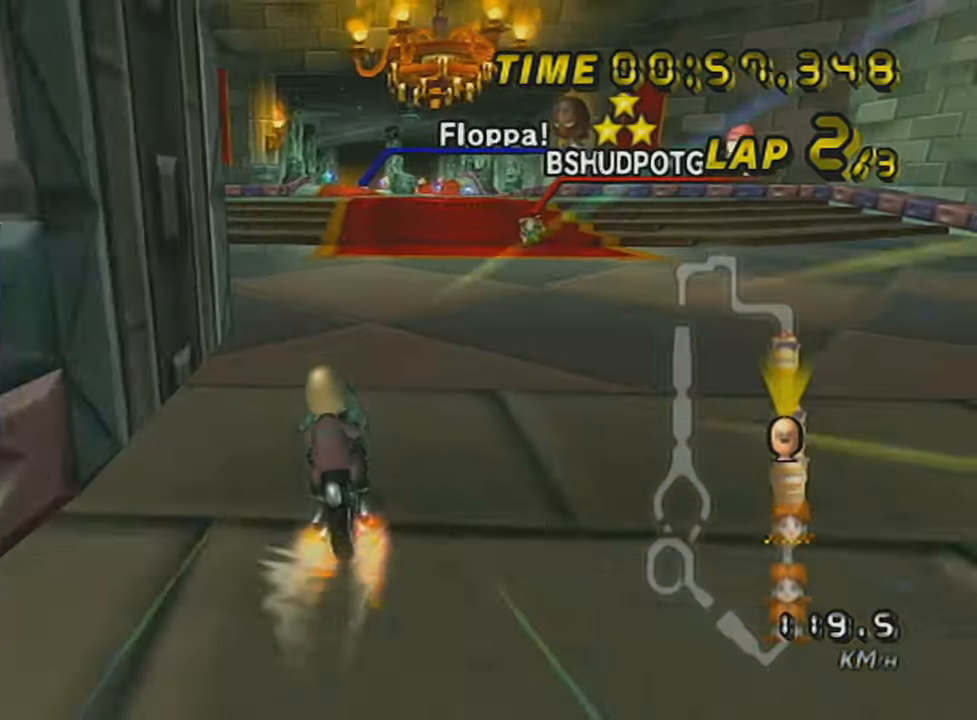
{"buttons": ["A", "DPAD_UP"], "left_stick": "right", "events": [[100, "DPAD_UP", "down"], [150, "X", "down"], [200, "DPAD_UP", "up"], [300, "DPAD_UP", "down"], [300, "X", "up"], [400, "DPAD_UP", "up"], [467, "DPAD_UP", "down"]]}
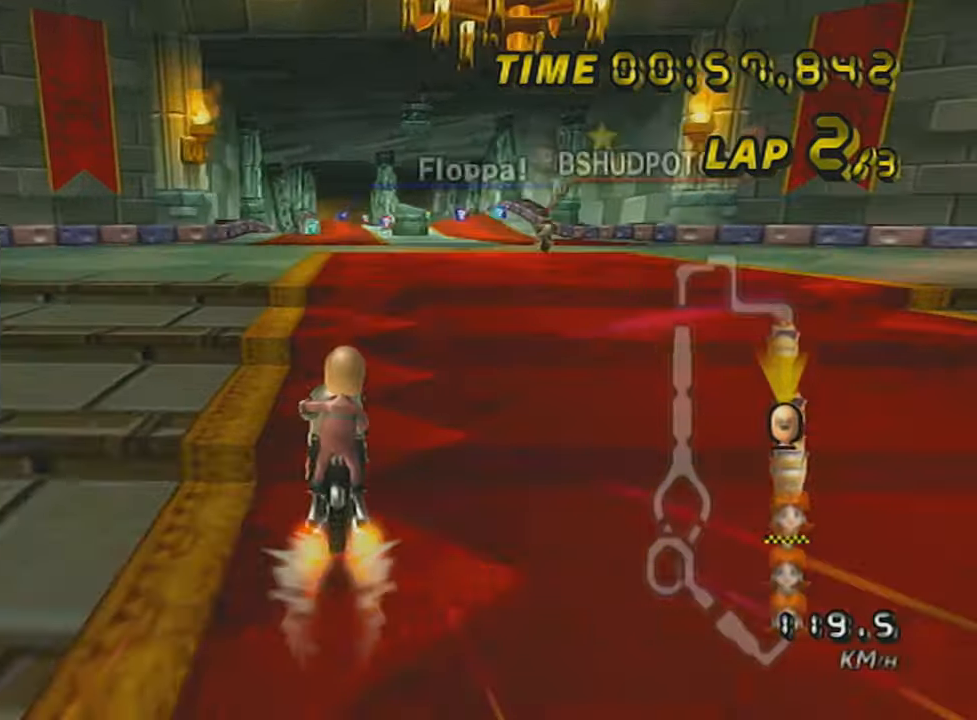
{"buttons": ["A"], "left_stick": "center", "events": [[67, "DPAD_UP", "up"], [217, "left_stick", "center"]]}
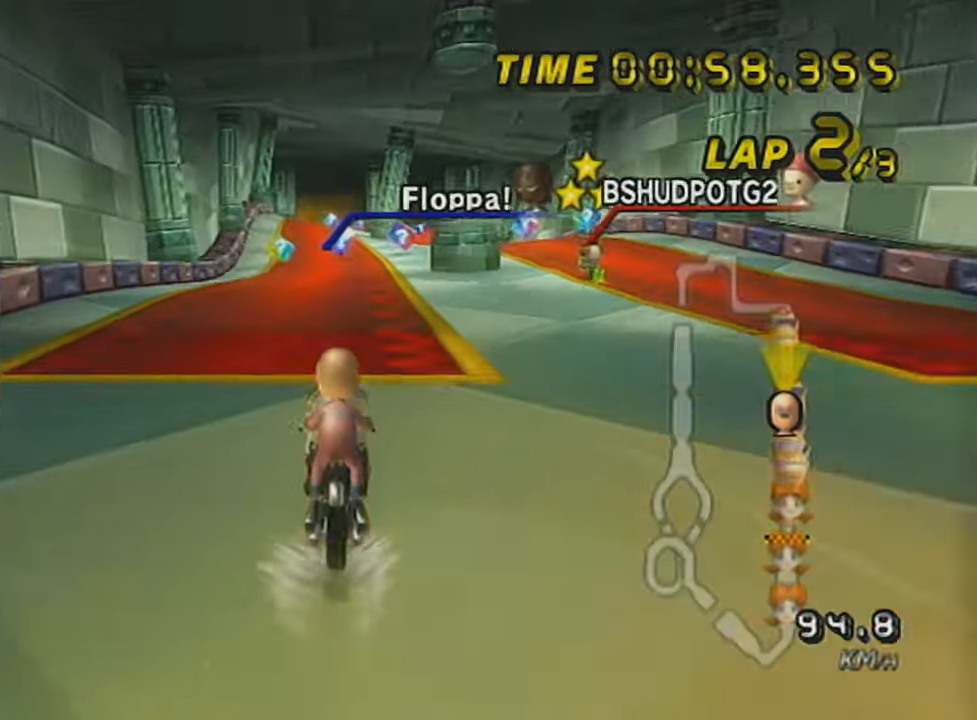
{"buttons": ["A"], "left_stick": "center", "events": []}
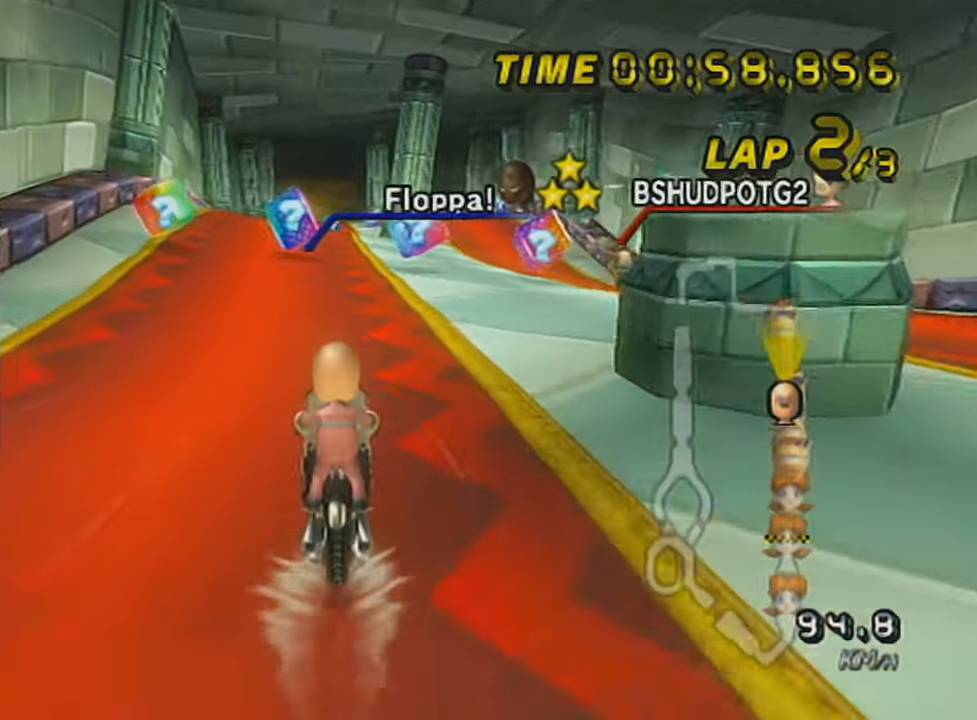
{"buttons": ["A", "R1", "DPAD_UP"], "left_stick": "down", "events": [[34, "L1", "down"], [184, "L1", "up"], [184, "left_stick", "down"], [351, "DPAD_UP", "down"], [417, "DPAD_UP", "up"], [434, "R1", "down"], [467, "DPAD_UP", "down"]]}
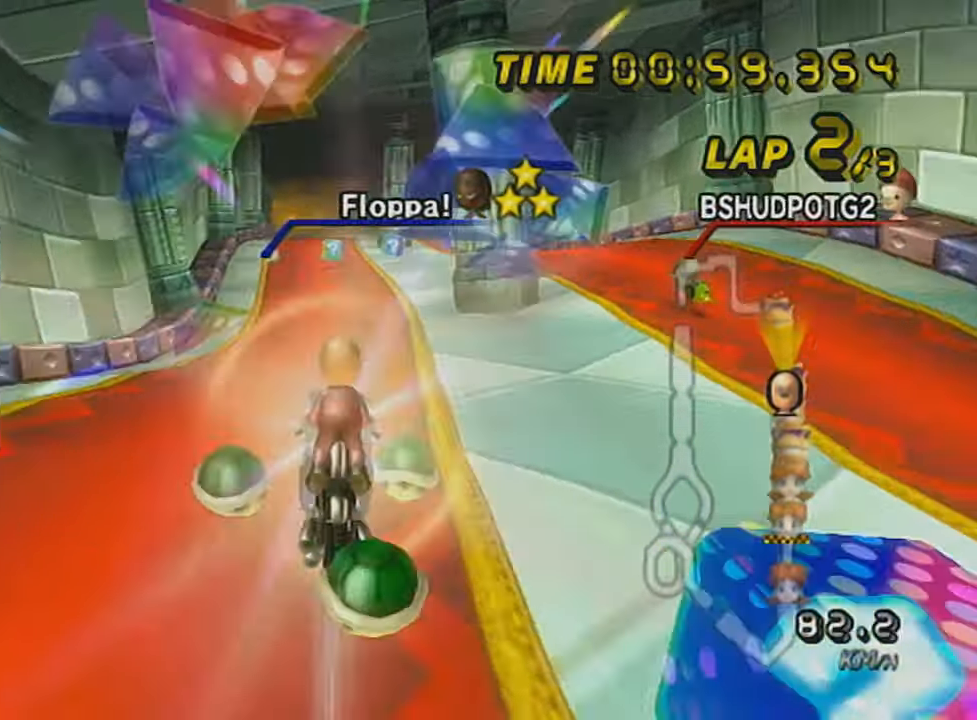
{"buttons": ["A"], "left_stick": "down", "events": [[67, "DPAD_UP", "up"], [133, "DPAD_UP", "down"], [183, "DPAD_UP", "up"], [350, "R1", "up"]]}
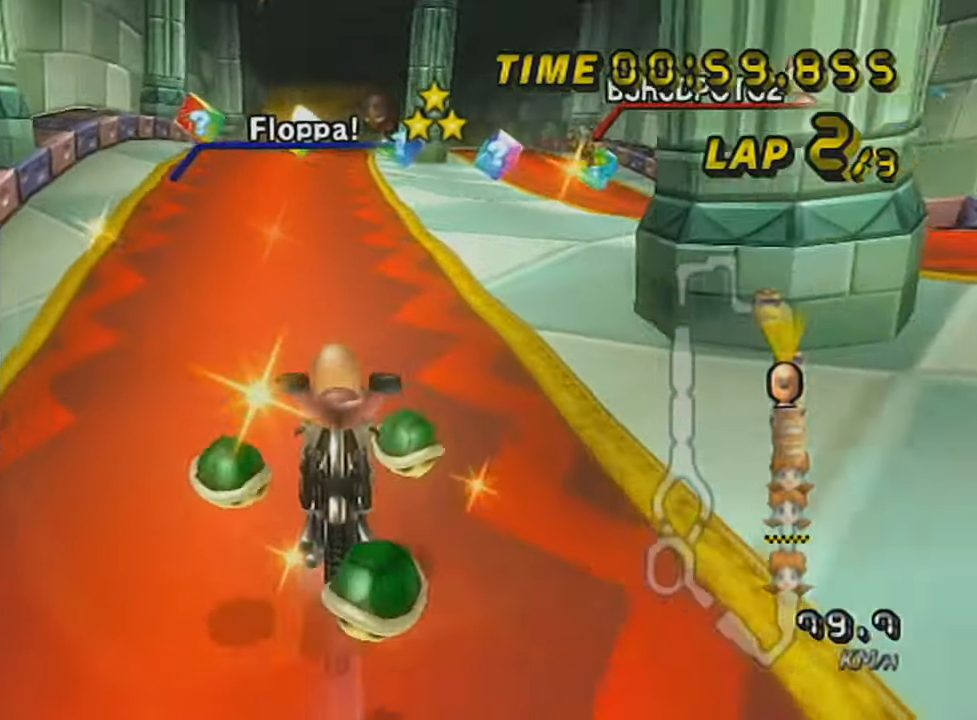
{"buttons": ["A"], "left_stick": "center", "events": [[34, "left_stick", "center"], [100, "DPAD_UP", "down"], [150, "DPAD_UP", "up"], [217, "DPAD_UP", "down"], [317, "DPAD_UP", "up"], [351, "DPAD_UP", "down"], [434, "DPAD_UP", "up"]]}
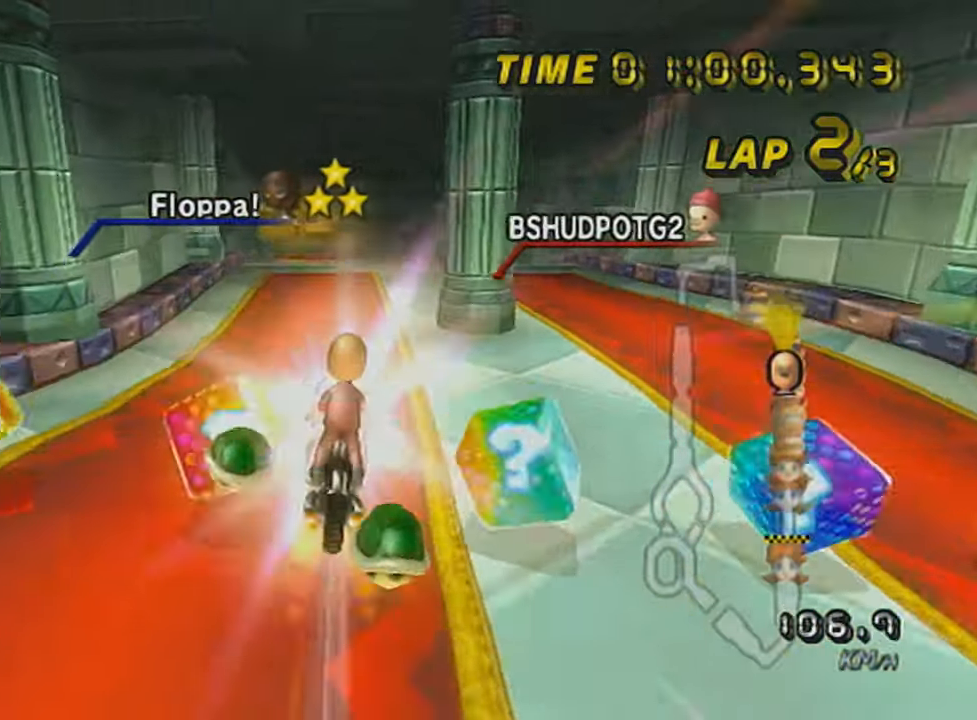
{"buttons": ["A"], "left_stick": "up", "events": [[67, "left_stick", "up"]]}
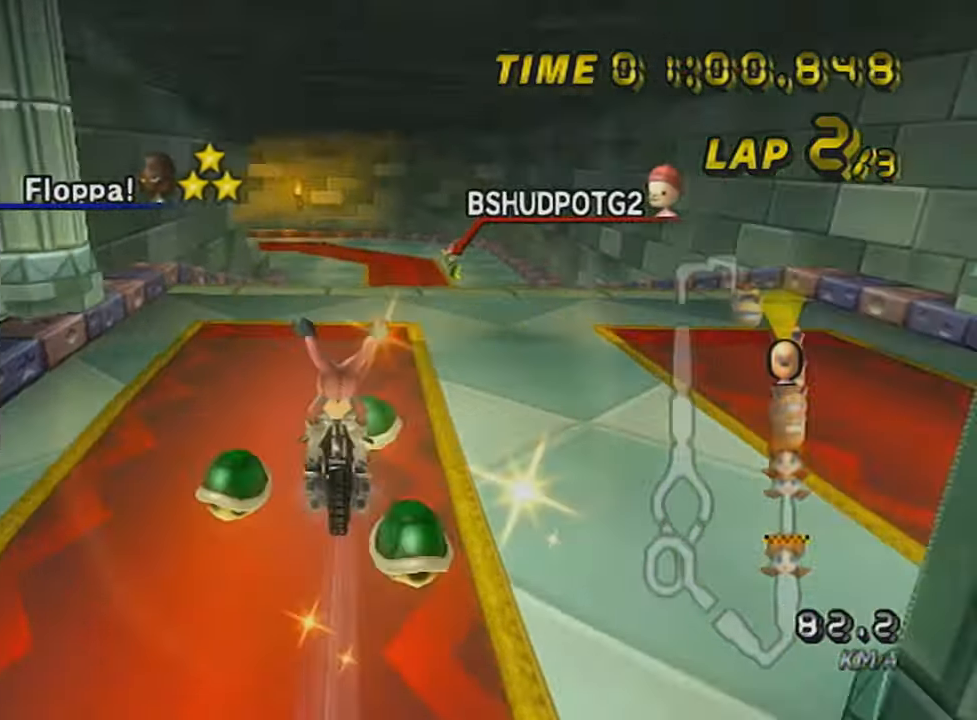
{"buttons": ["A", "DPAD_UP"], "left_stick": "left", "events": [[184, "left_stick", "center"], [251, "left_stick", "left"], [284, "DPAD_UP", "down"], [351, "DPAD_UP", "up"], [417, "DPAD_UP", "down"]]}
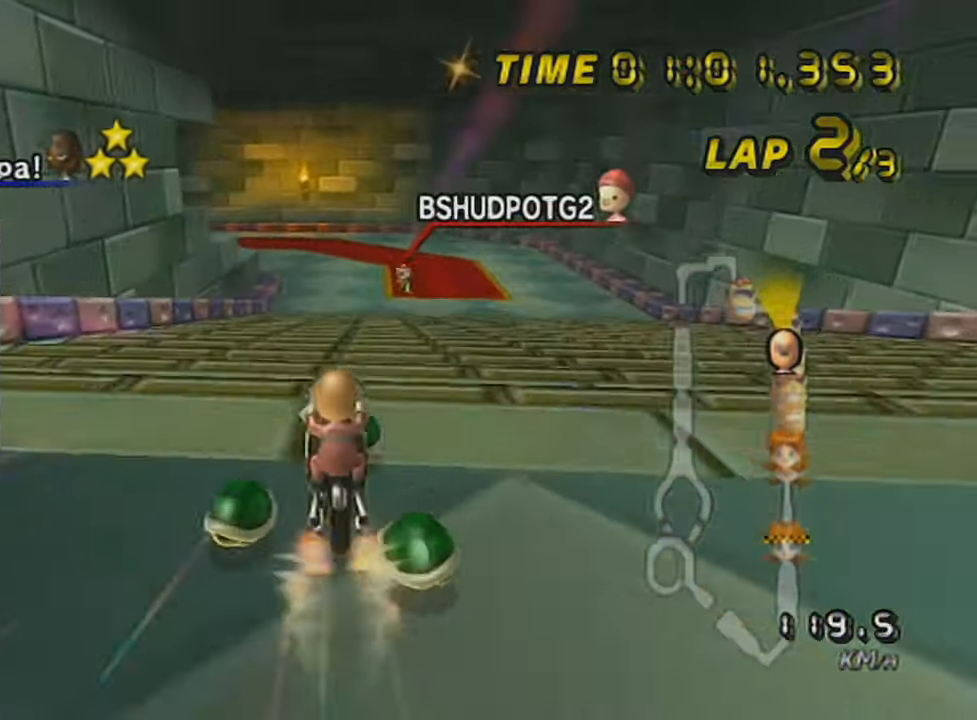
{"buttons": ["A"], "left_stick": "right", "events": [[33, "DPAD_UP", "up"], [250, "left_stick", "center"], [417, "left_stick", "right"]]}
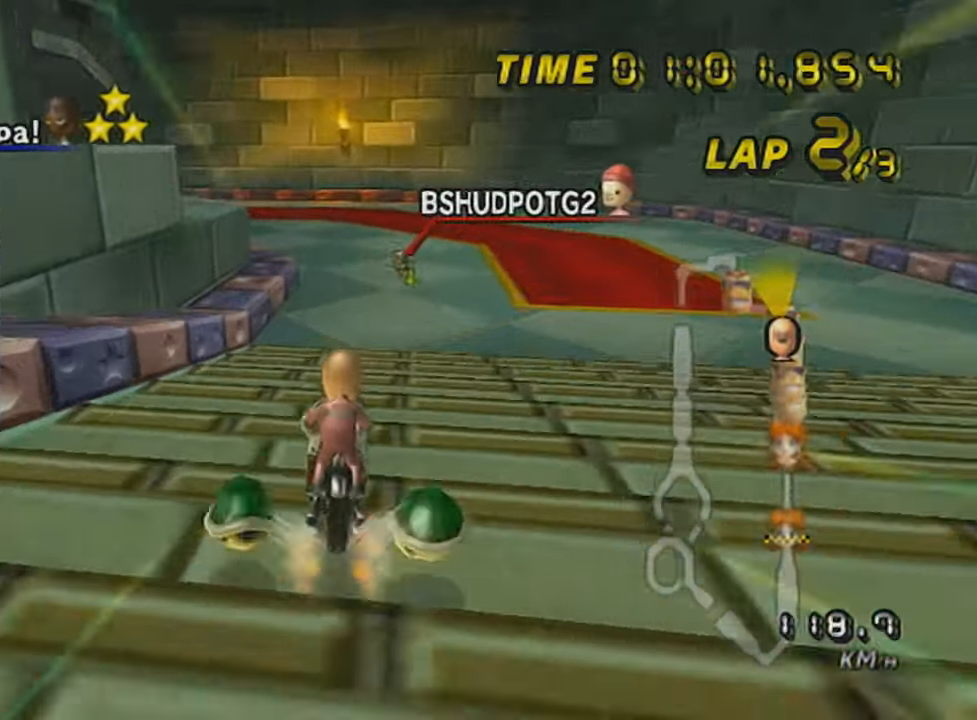
{"buttons": ["A", "R1"], "left_stick": "up-left", "events": [[134, "left_stick", "center"], [251, "R1", "down"], [284, "left_stick", "up-left"]]}
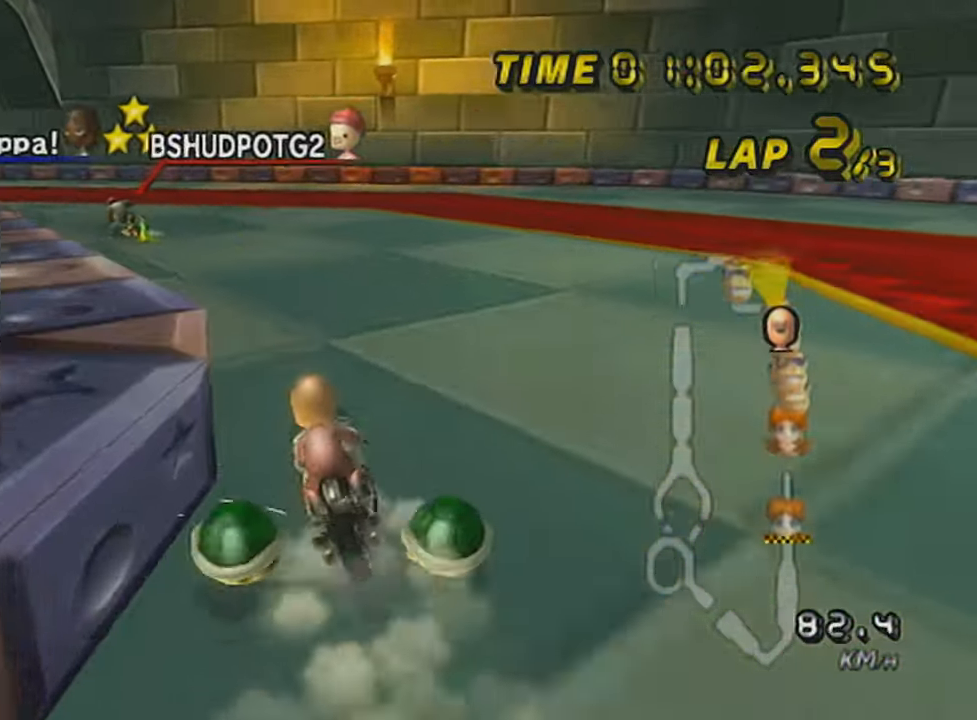
{"buttons": ["A", "R1"], "left_stick": "up-left", "events": []}
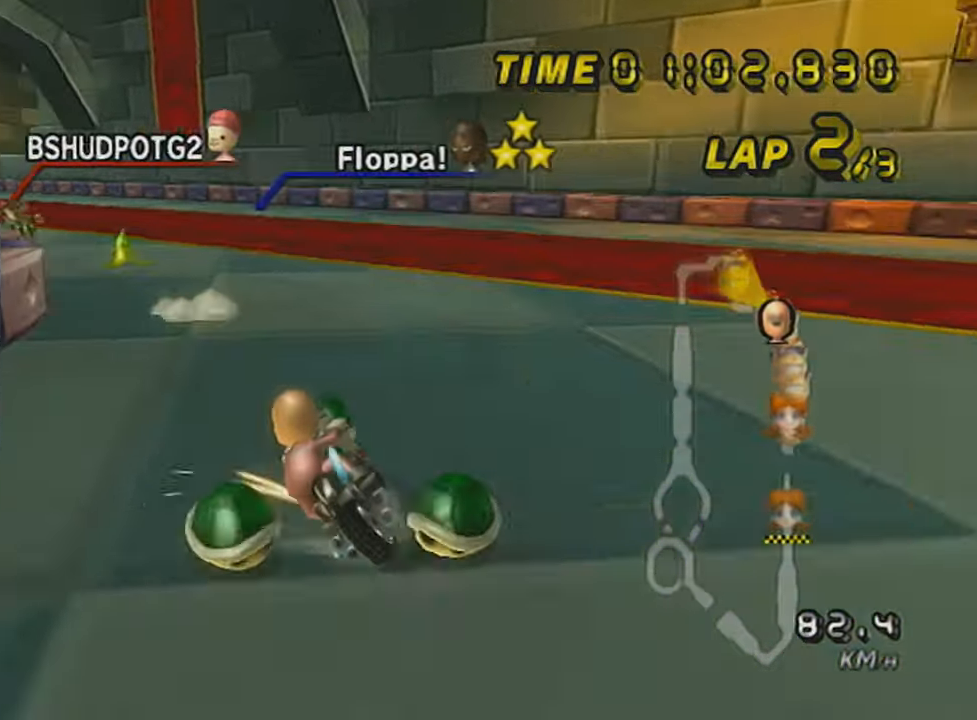
{"buttons": ["A"], "left_stick": "right", "events": [[284, "R1", "up"], [317, "left_stick", "right"], [417, "DPAD_UP", "down"], [501, "DPAD_UP", "up"]]}
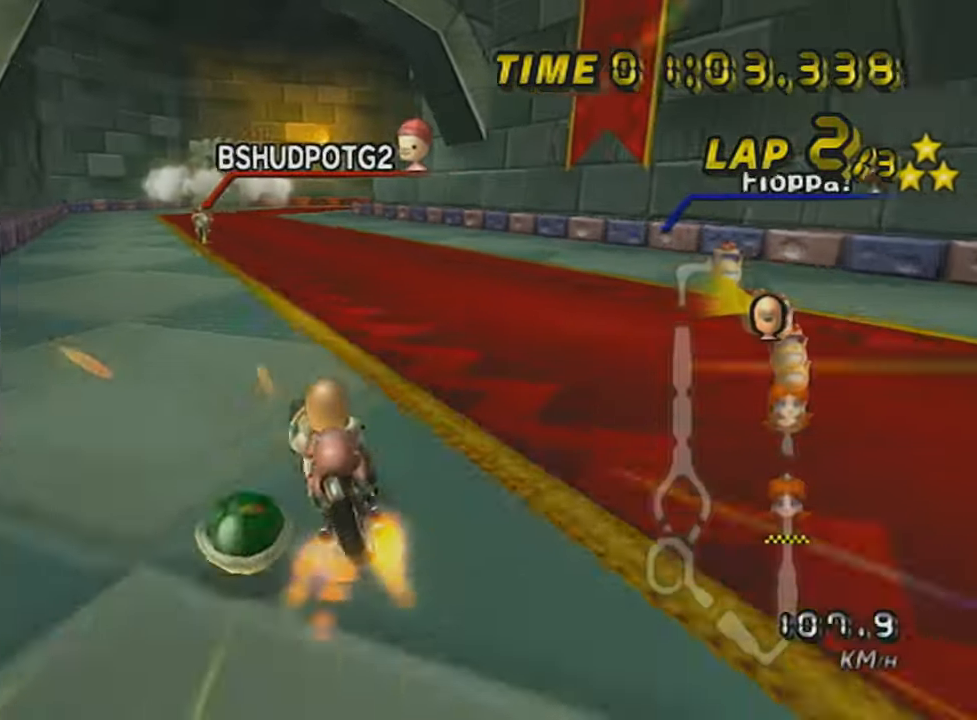
{"buttons": ["A", "R1"], "left_stick": "center", "events": [[67, "left_stick", "left"], [100, "DPAD_UP", "down"], [183, "DPAD_UP", "up"], [183, "X", "down"], [250, "DPAD_UP", "down"], [350, "DPAD_UP", "up"], [350, "X", "up"], [384, "left_stick", "center"], [467, "R1", "down"]]}
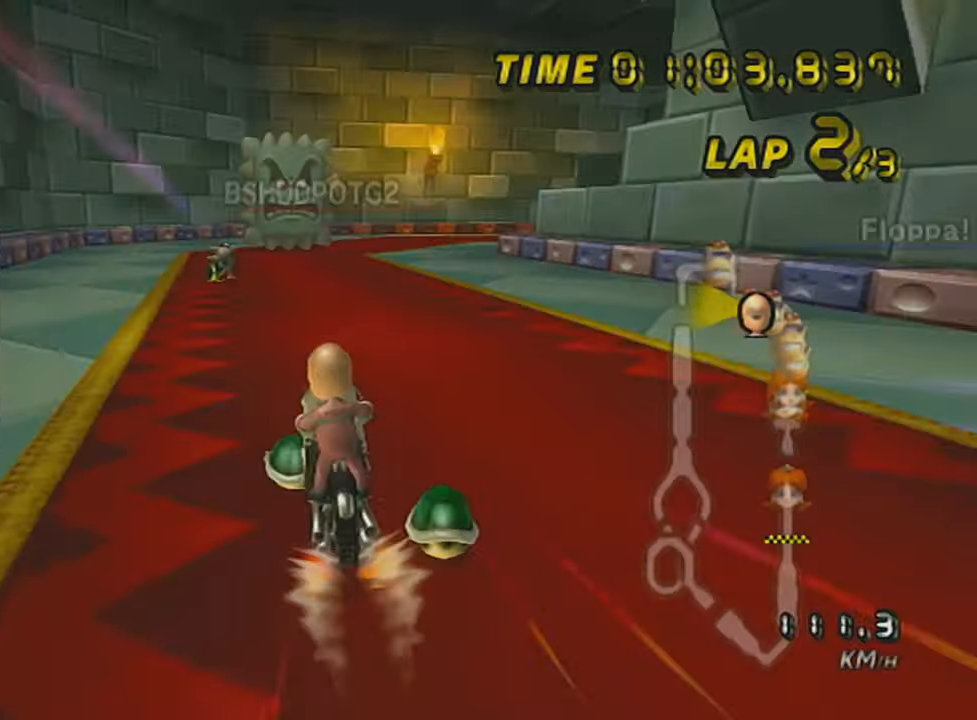
{"buttons": ["A", "R1"], "left_stick": "up-right", "events": [[217, "X", "down"], [217, "left_stick", "up-right"], [351, "X", "up"]]}
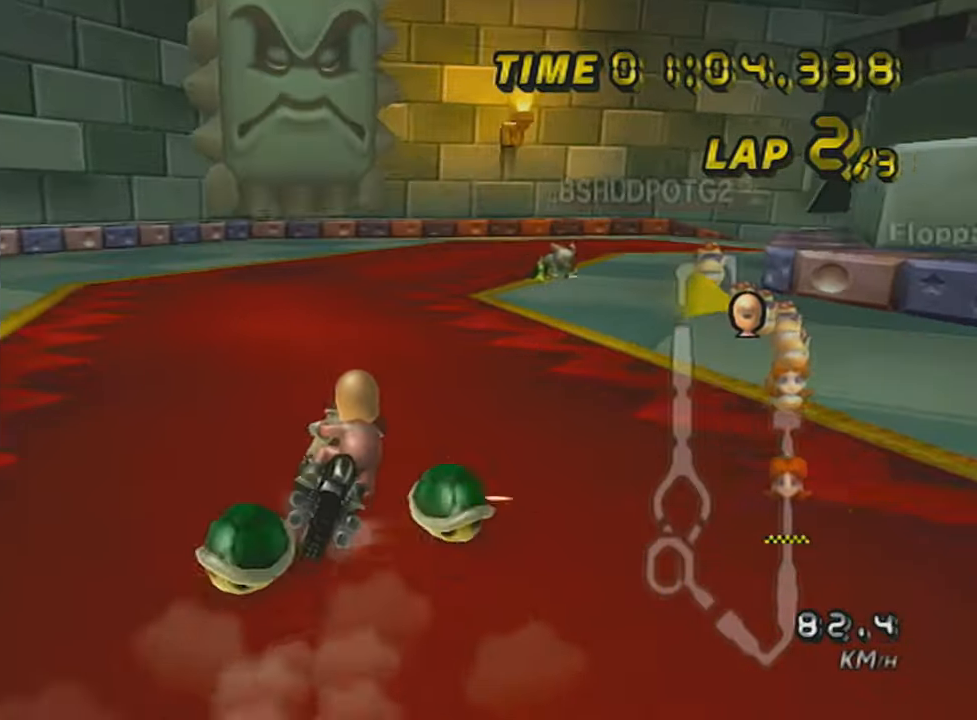
{"buttons": ["A", "L1", "R1"], "left_stick": "down-right", "events": [[384, "left_stick", "down-right"], [450, "L1", "down"]]}
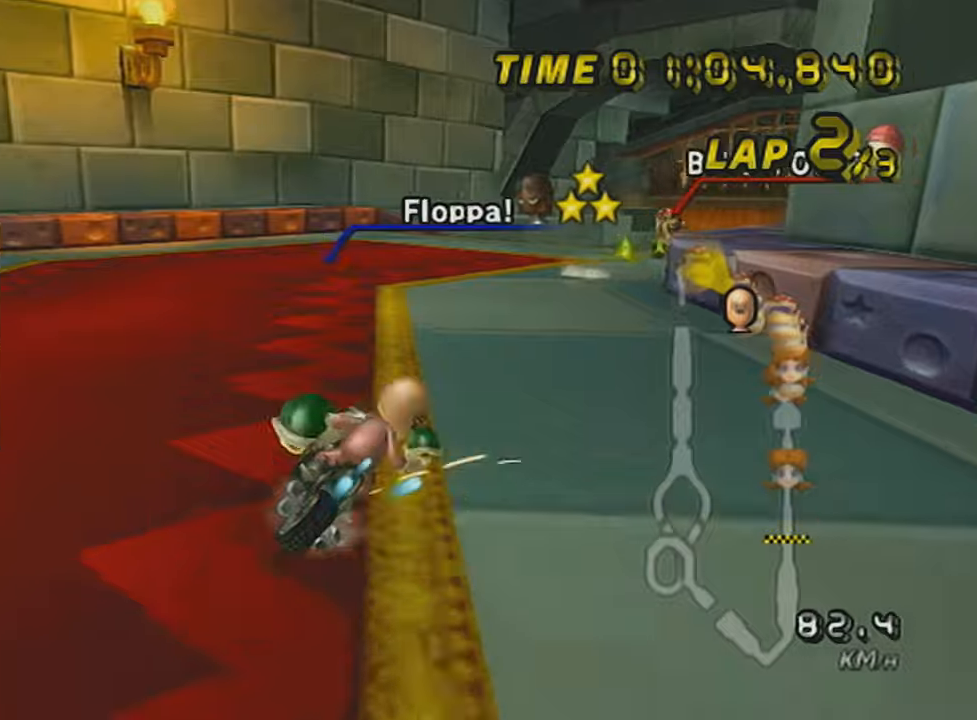
{"buttons": ["A"], "left_stick": "center", "events": [[66, "L1", "up"], [217, "R1", "up"], [217, "left_stick", "down-left"], [283, "DPAD_UP", "down"], [317, "left_stick", "center"], [383, "DPAD_UP", "up"], [383, "left_stick", "down-right"], [500, "left_stick", "center"]]}
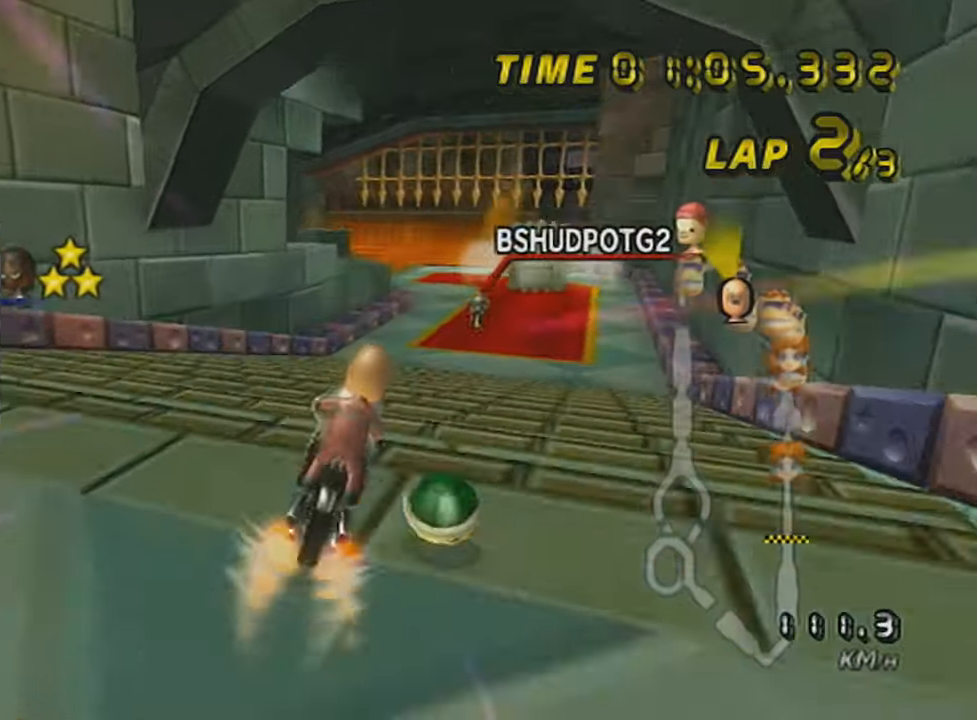
{"buttons": ["A", "R1"], "left_stick": "up-left", "events": [[134, "X", "down"], [250, "X", "up"], [501, "R1", "down"], [501, "left_stick", "up-left"]]}
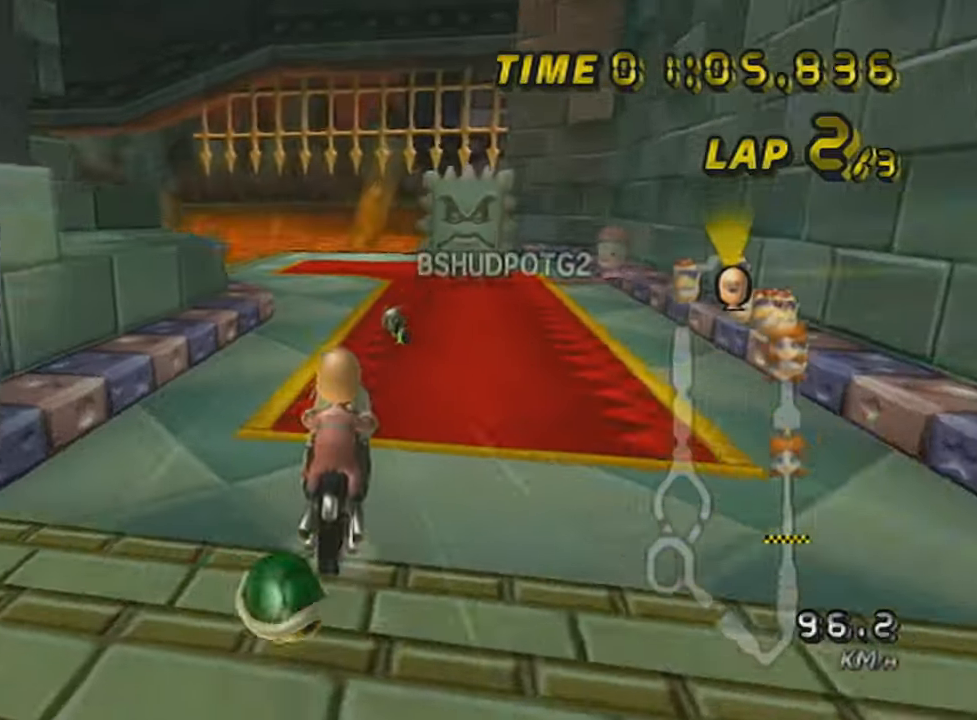
{"buttons": ["A", "R1"], "left_stick": "down-left", "events": [[100, "left_stick", "right"], [383, "left_stick", "left"], [500, "left_stick", "down-left"]]}
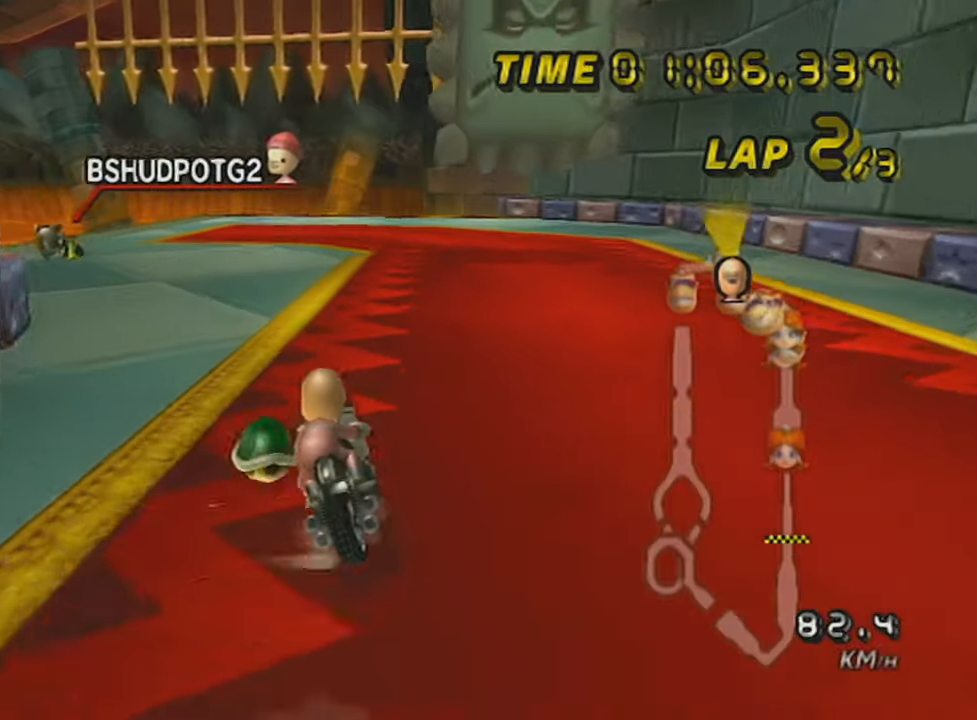
{"buttons": ["A", "R1"], "left_stick": "left", "events": [[100, "L1", "down"], [217, "L1", "up"], [250, "left_stick", "left"], [284, "X", "down"], [434, "X", "up"]]}
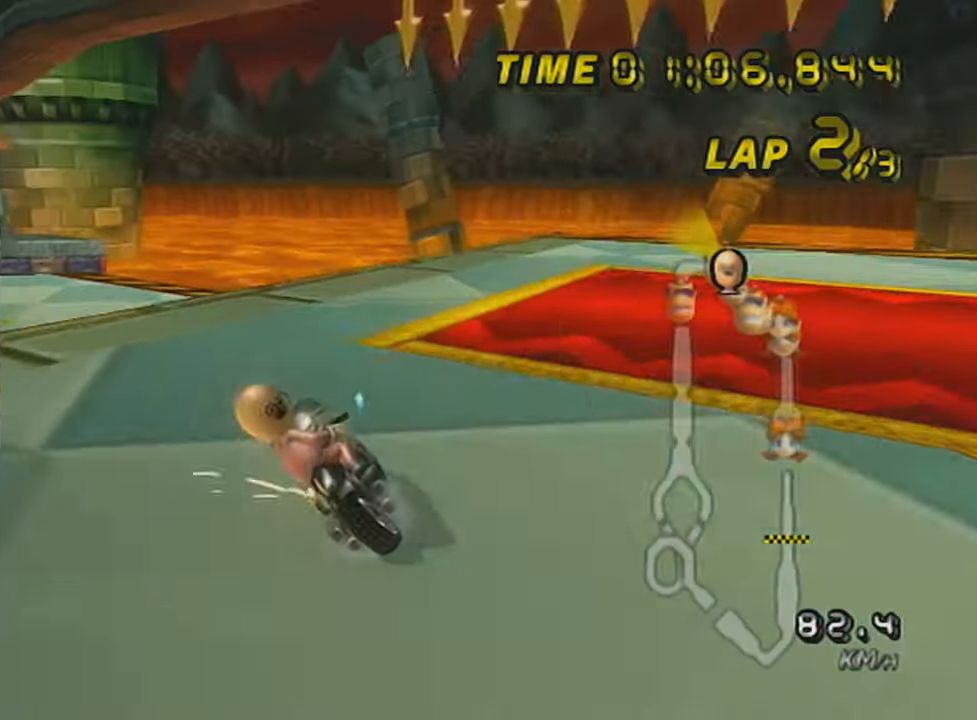
{"buttons": ["A", "R1"], "left_stick": "left", "events": [[317, "left_stick", "down-left"], [500, "left_stick", "left"]]}